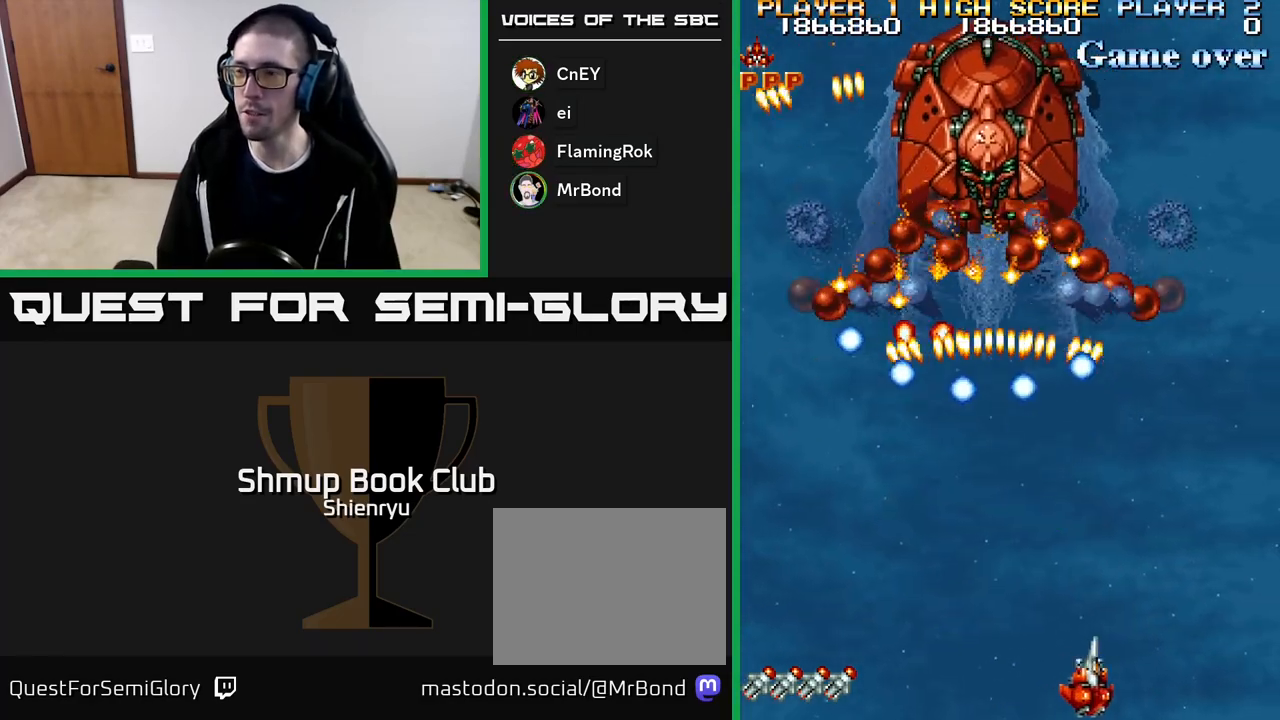
Gameplay with a controller (Xbox layout); each line is a JSON object with the inputs held at the frame after it. "events" lists button and stick changes between this image and that frame as [ms after this image, input, new state], when the widget could be followed in between. Not read: left_stick right_stick.
{"buttons": ["R2", "DPAD_UP"], "events": [[100, "DPAD_RIGHT", "up"], [167, "DPAD_LEFT", "down"], [300, "DPAD_LEFT", "up"], [317, "DPAD_DOWN", "down"], [317, "DPAD_RIGHT", "down"], [333, "DPAD_DOWN", "up"], [467, "DPAD_UP", "down"], [500, "DPAD_RIGHT", "up"]]}
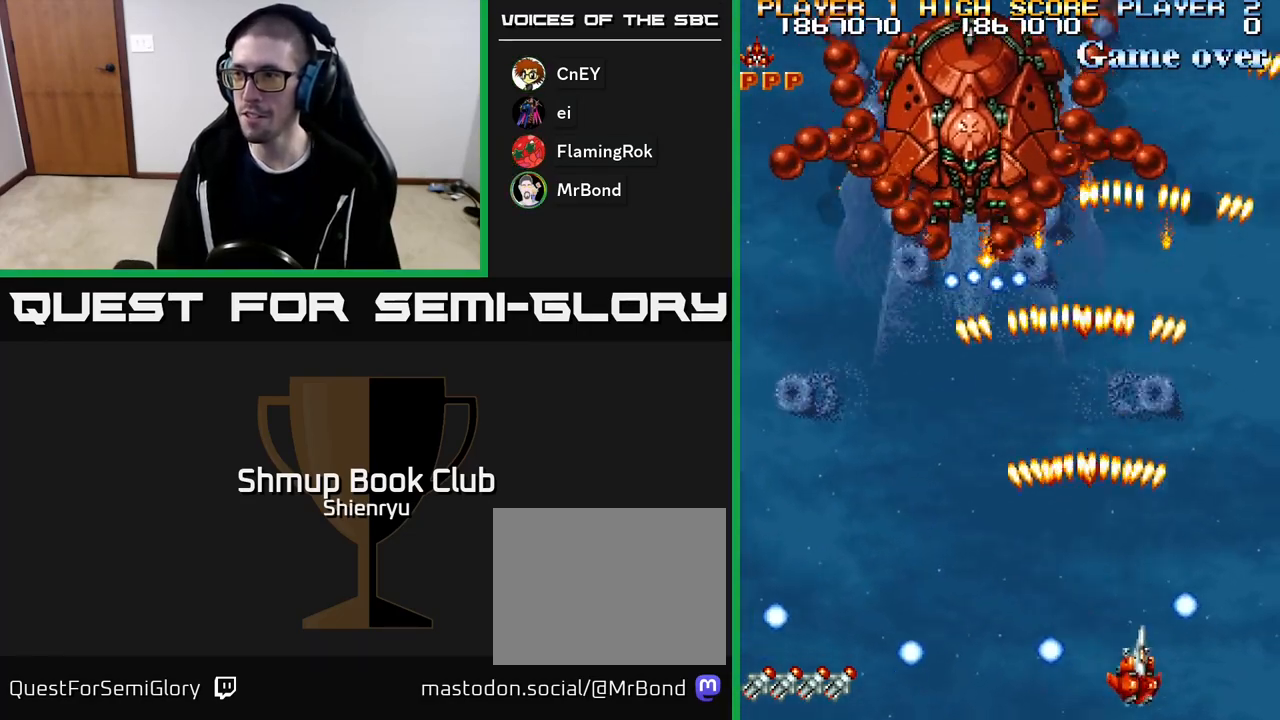
{"buttons": ["R2", "DPAD_DOWN", "DPAD_LEFT"], "events": [[117, "DPAD_LEFT", "down"], [200, "DPAD_UP", "up"], [333, "DPAD_DOWN", "down"]]}
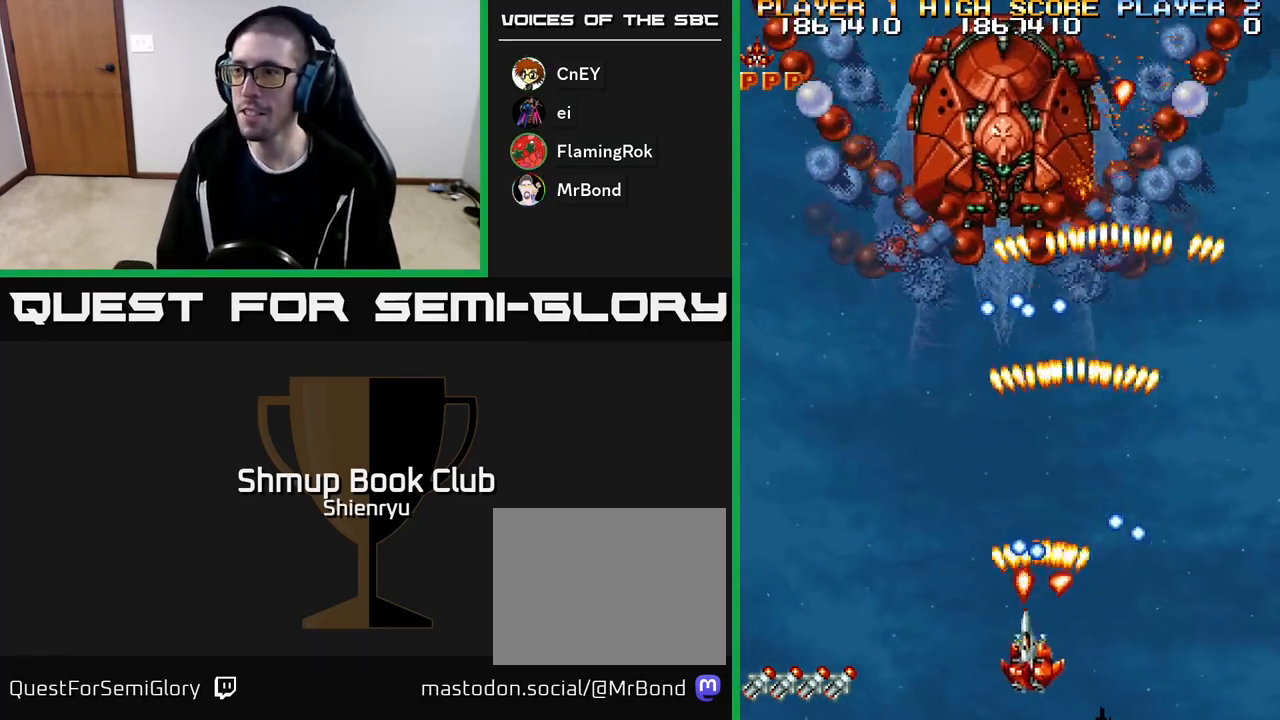
{"buttons": ["R2", "DPAD_UP", "DPAD_LEFT"], "events": [[100, "DPAD_DOWN", "up"], [383, "DPAD_UP", "down"]]}
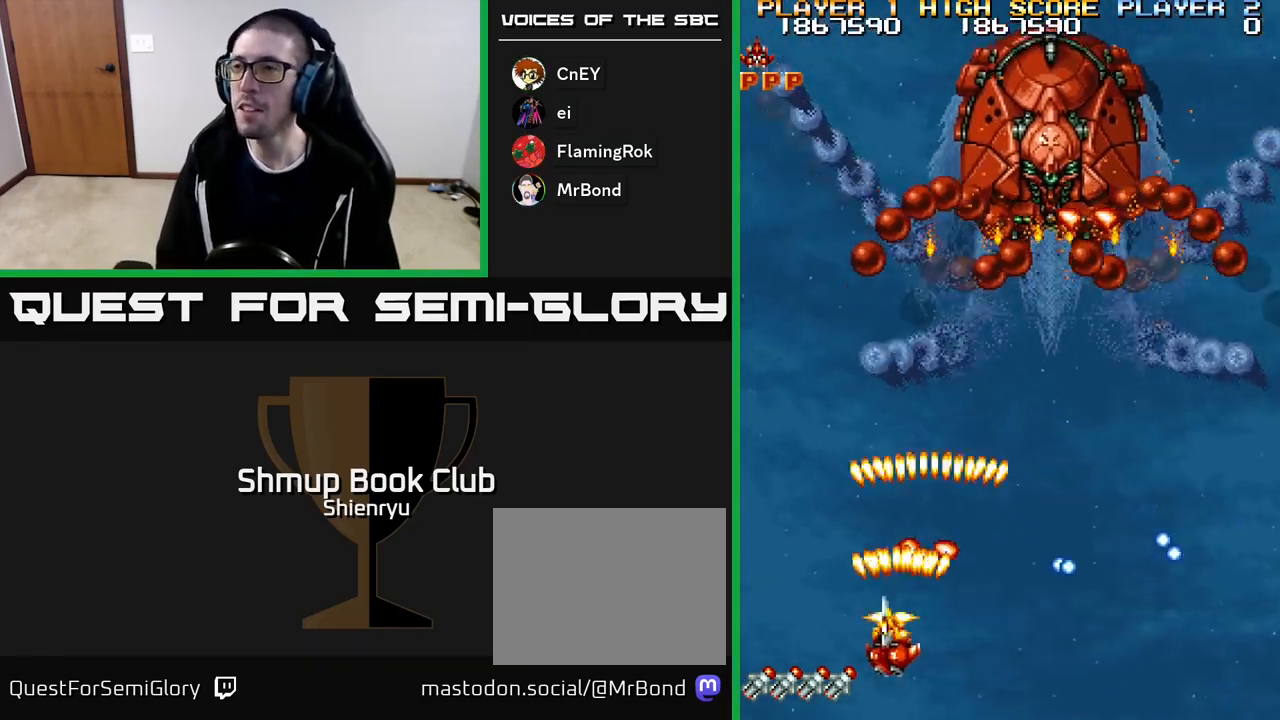
{"buttons": ["R2", "DPAD_RIGHT"], "events": [[33, "DPAD_LEFT", "up"], [83, "DPAD_RIGHT", "down"], [83, "DPAD_UP", "up"]]}
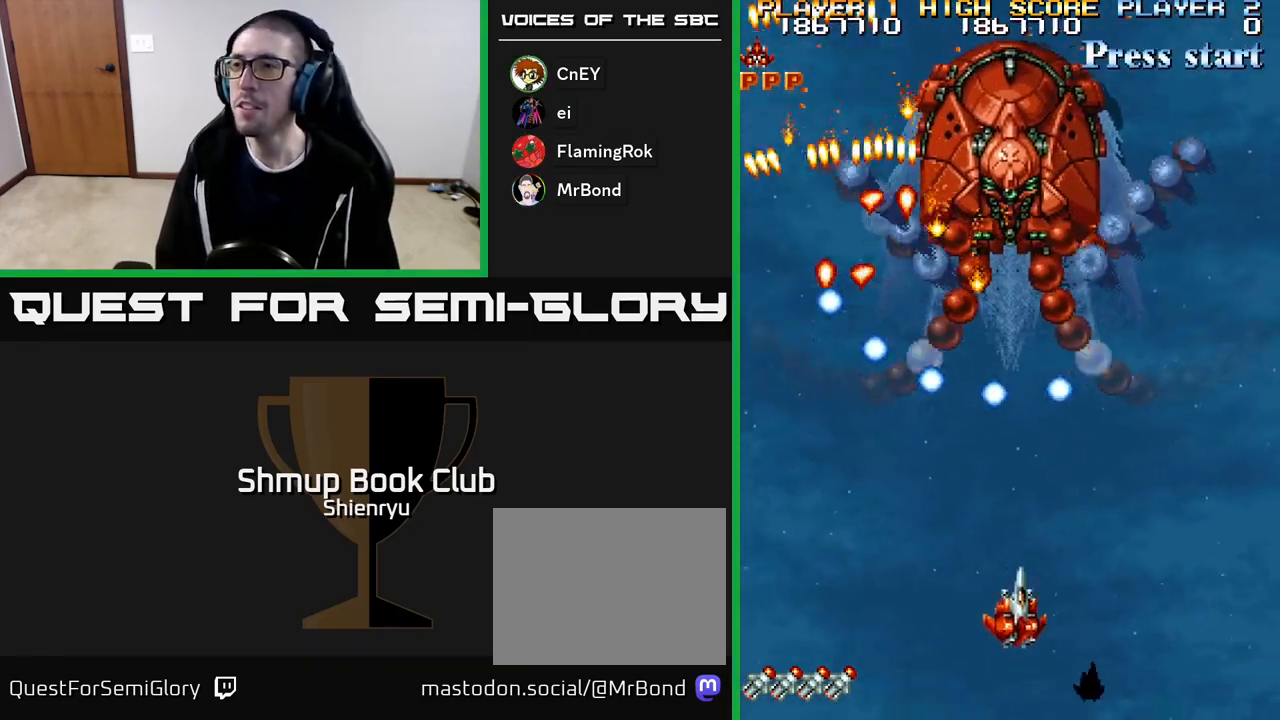
{"buttons": ["R2", "DPAD_UP"], "events": [[50, "DPAD_DOWN", "down"], [233, "DPAD_DOWN", "up"], [317, "DPAD_RIGHT", "up"], [333, "DPAD_LEFT", "down"], [467, "DPAD_UP", "down"], [500, "DPAD_LEFT", "up"]]}
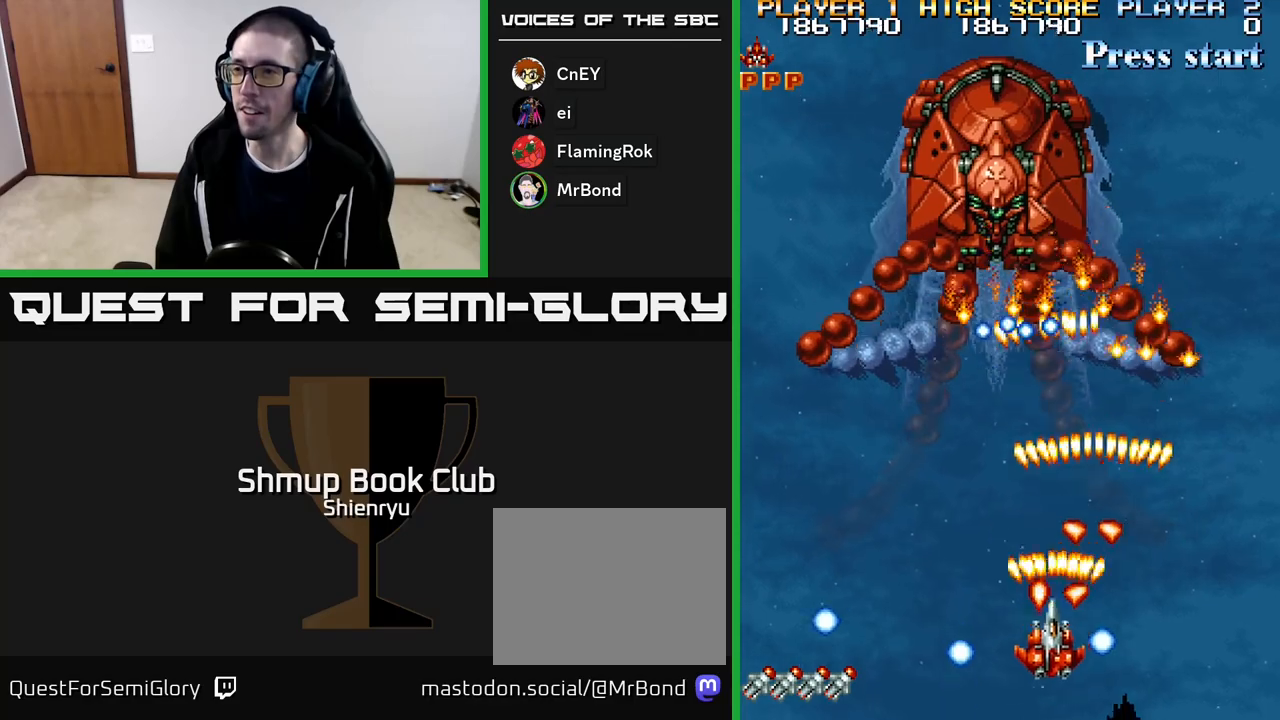
{"buttons": ["R2", "DPAD_LEFT"], "events": [[17, "DPAD_LEFT", "down"], [217, "DPAD_UP", "up"], [233, "DPAD_LEFT", "up"], [250, "DPAD_DOWN", "down"], [350, "DPAD_LEFT", "down"], [417, "DPAD_DOWN", "up"]]}
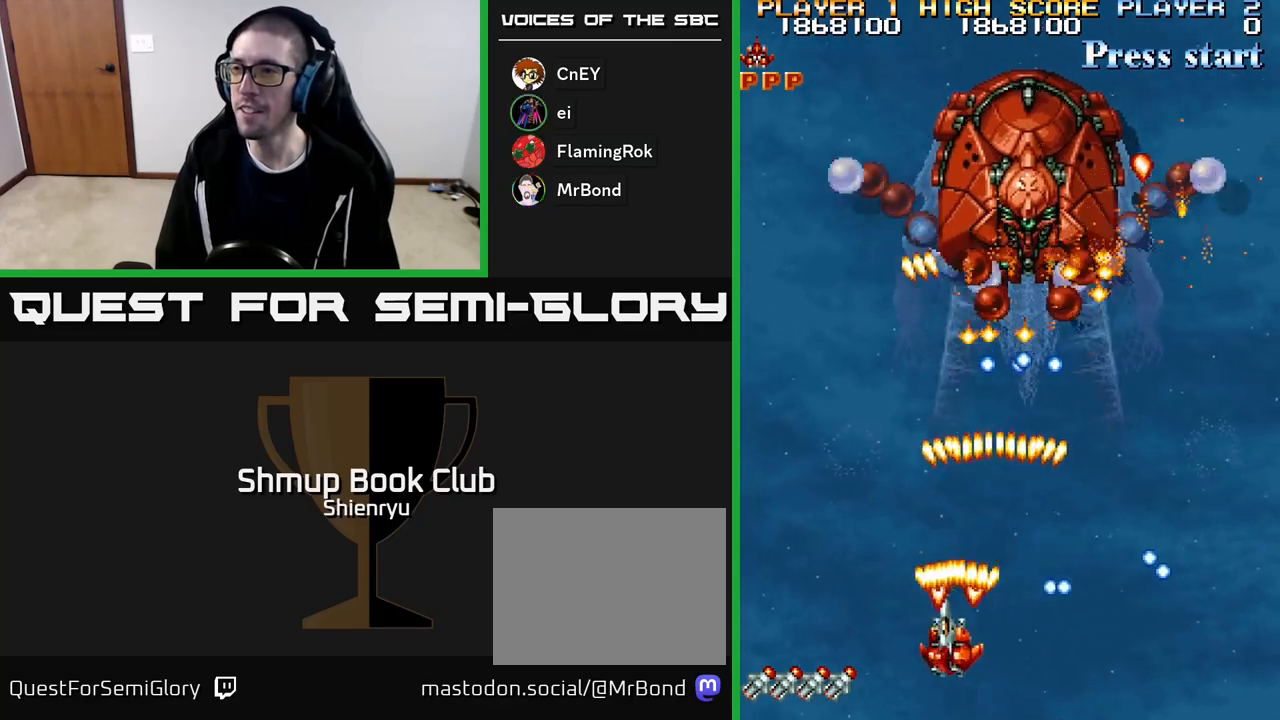
{"buttons": ["R2", "DPAD_DOWN", "DPAD_RIGHT"], "events": [[17, "DPAD_UP", "down"], [50, "DPAD_LEFT", "up"], [133, "DPAD_RIGHT", "down"], [150, "DPAD_UP", "up"], [233, "DPAD_DOWN", "down"]]}
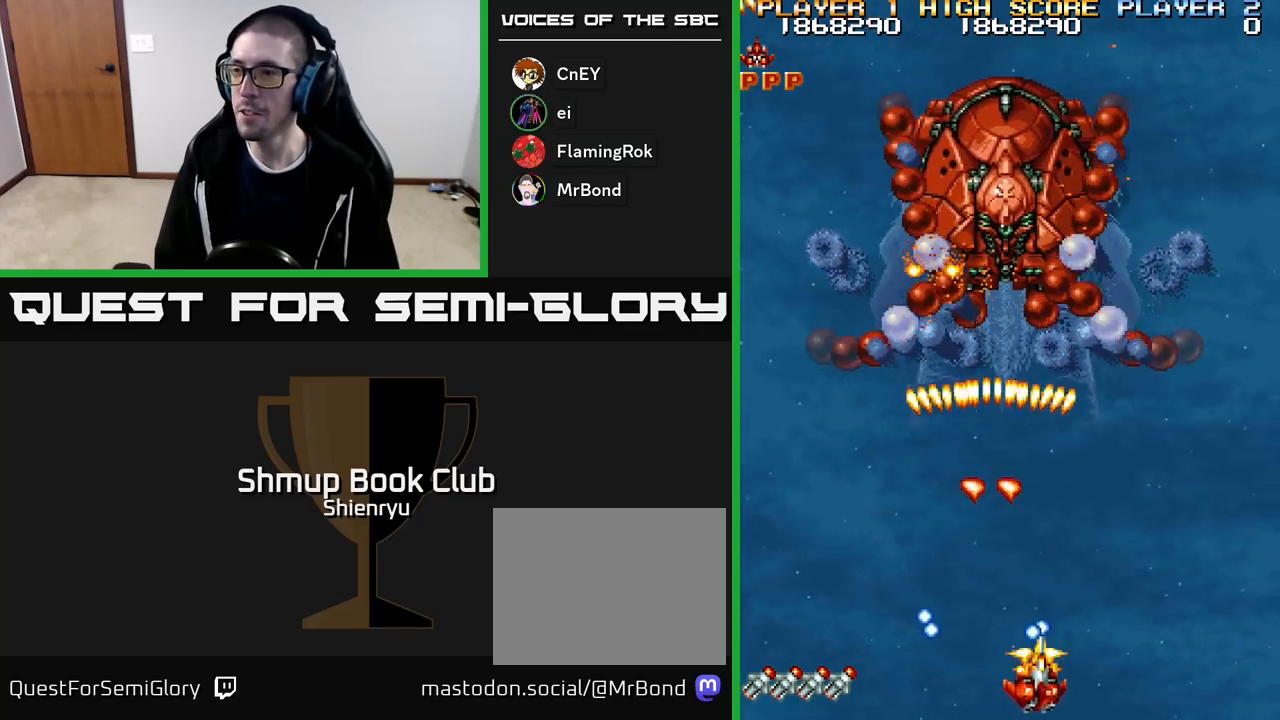
{"buttons": ["R2", "DPAD_LEFT"], "events": [[33, "DPAD_DOWN", "up"], [433, "DPAD_RIGHT", "up"], [500, "DPAD_LEFT", "down"]]}
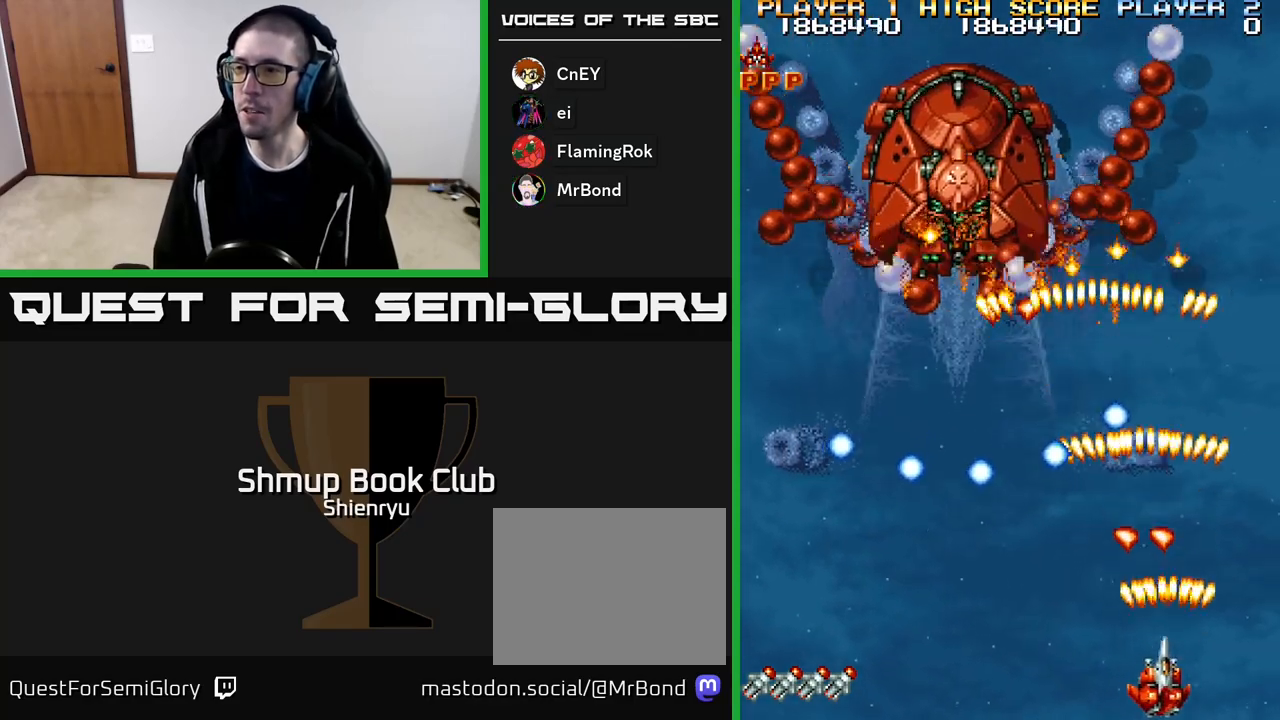
{"buttons": ["R2", "DPAD_LEFT"], "events": [[100, "DPAD_LEFT", "up"], [117, "DPAD_RIGHT", "down"], [233, "DPAD_UP", "down"], [267, "DPAD_RIGHT", "up"], [417, "DPAD_LEFT", "down"], [483, "DPAD_UP", "up"]]}
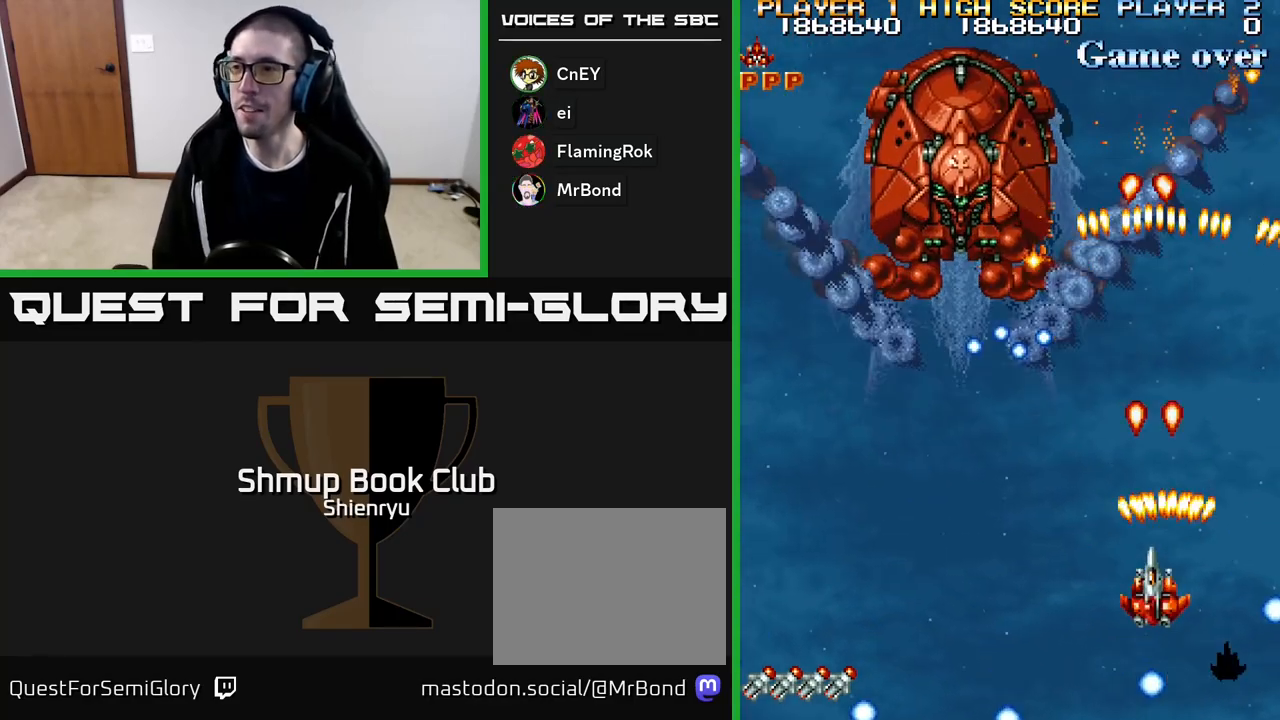
{"buttons": ["R2", "DPAD_UP", "DPAD_LEFT"], "events": [[117, "DPAD_DOWN", "down"], [300, "DPAD_DOWN", "up"], [483, "DPAD_UP", "down"]]}
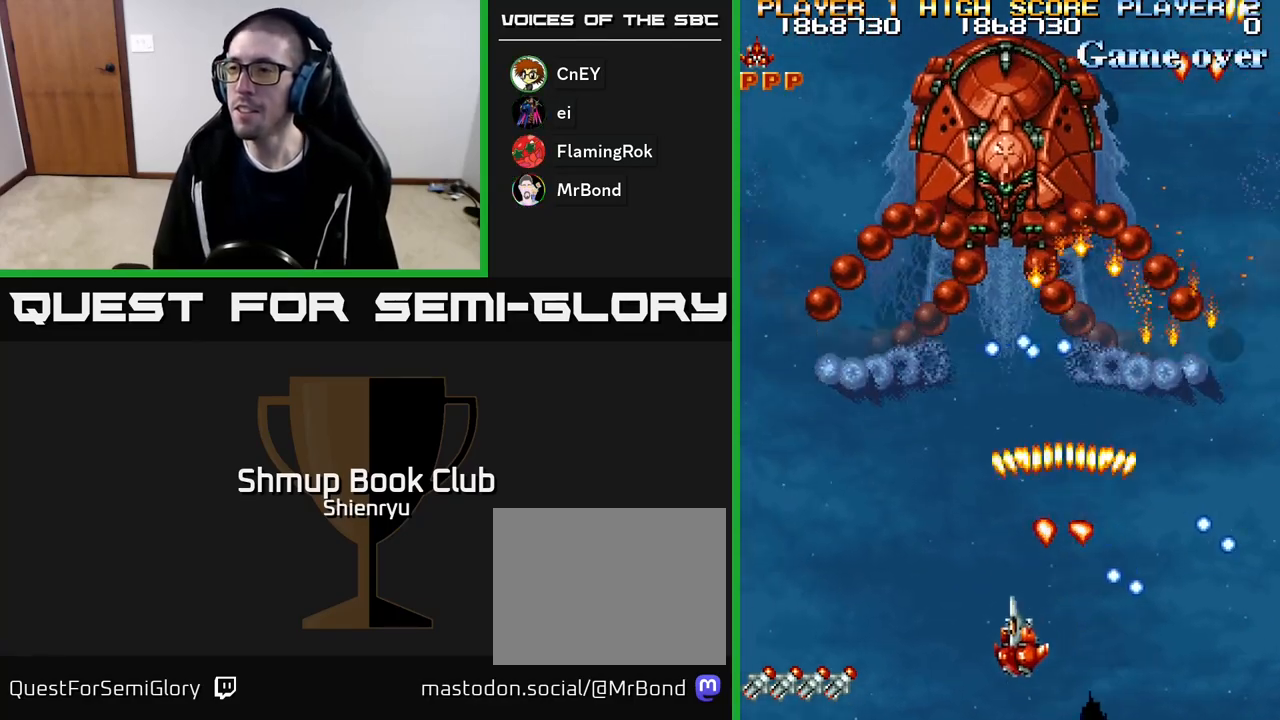
{"buttons": ["R2", "DPAD_UP"], "events": [[17, "DPAD_LEFT", "up"], [150, "DPAD_UP", "up"], [200, "DPAD_DOWN", "down"], [233, "DPAD_LEFT", "down"], [317, "DPAD_DOWN", "up"], [367, "DPAD_UP", "down"], [417, "DPAD_LEFT", "up"]]}
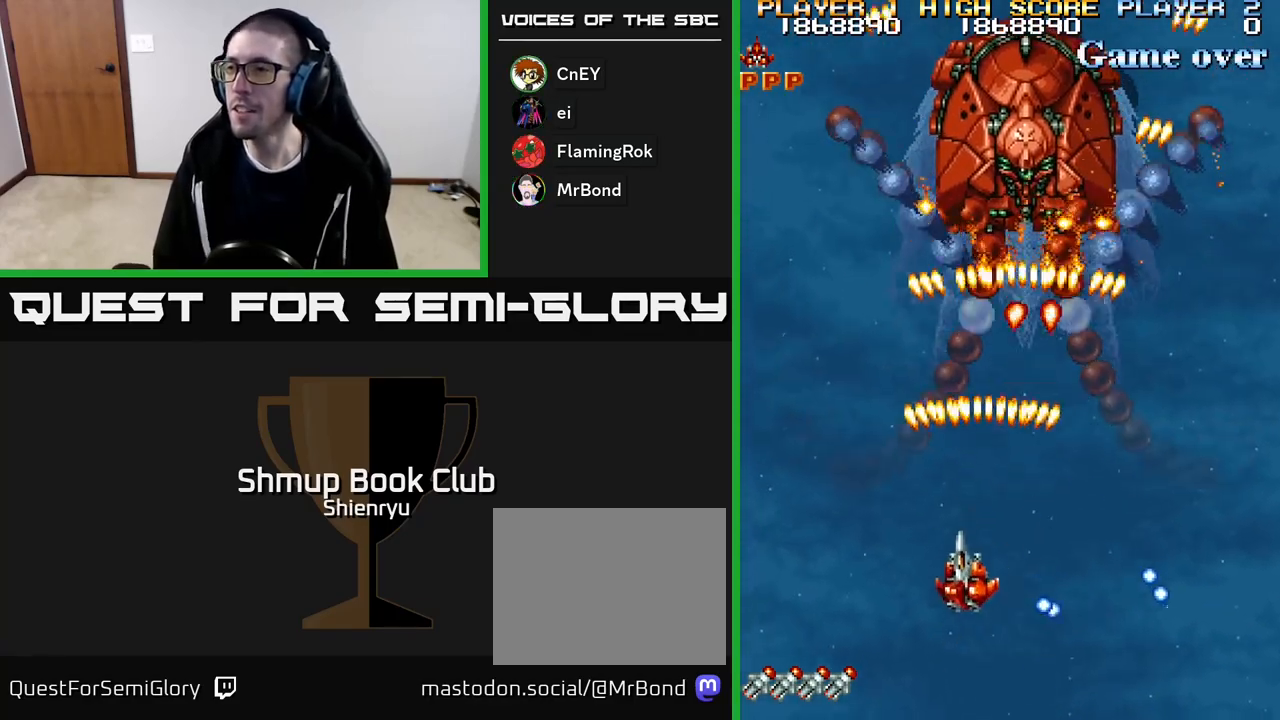
{"buttons": ["R2", "DPAD_RIGHT"], "events": [[17, "DPAD_RIGHT", "down"], [67, "DPAD_UP", "up"], [183, "DPAD_DOWN", "down"], [233, "DPAD_RIGHT", "up"], [433, "DPAD_RIGHT", "down"], [483, "DPAD_DOWN", "up"]]}
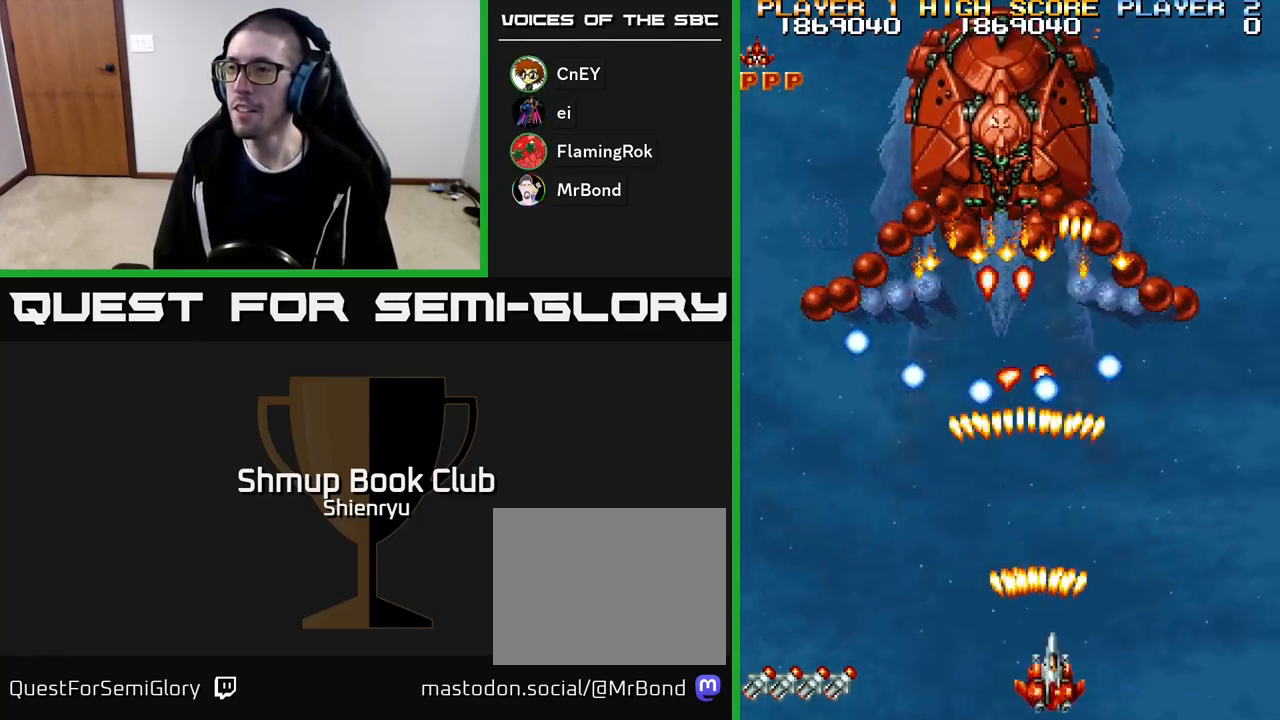
{"buttons": ["R2"], "events": [[17, "DPAD_RIGHT", "up"], [33, "DPAD_LEFT", "down"], [167, "DPAD_DOWN", "down"], [167, "DPAD_LEFT", "up"], [200, "DPAD_RIGHT", "down"], [217, "DPAD_DOWN", "up"], [217, "DPAD_RIGHT", "up"]]}
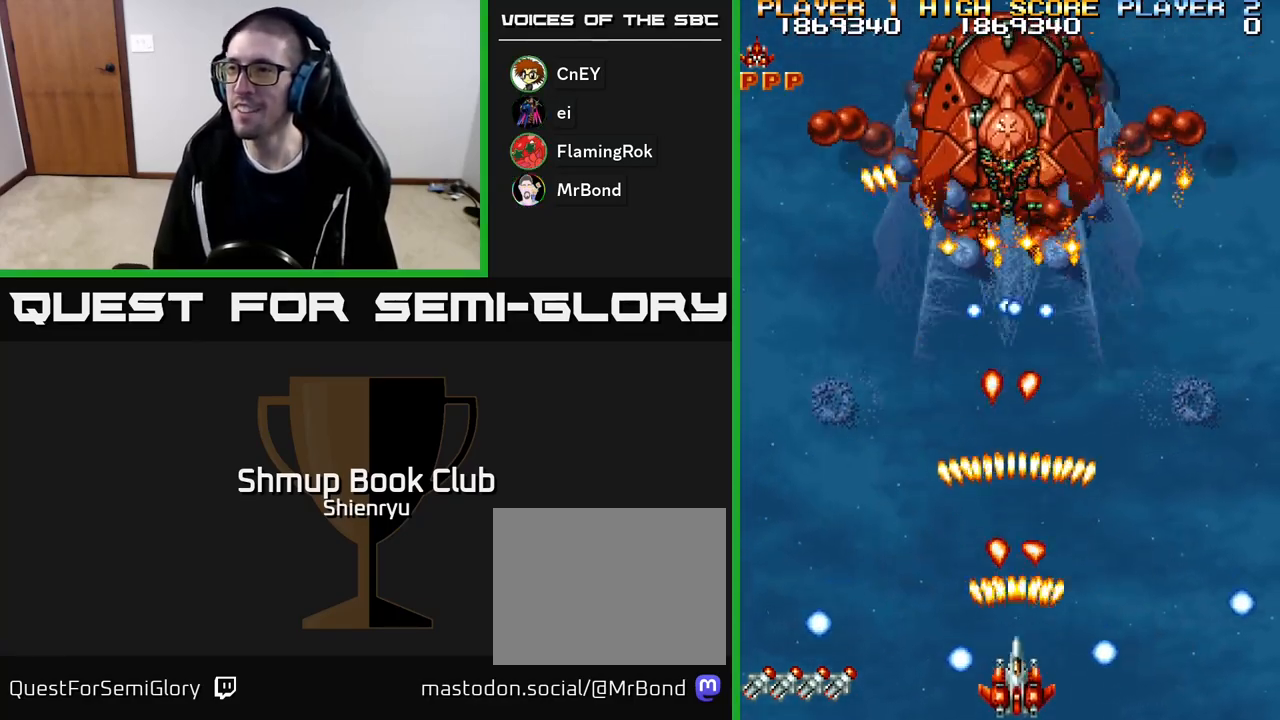
{"buttons": ["R2", "DPAD_RIGHT"], "events": [[183, "DPAD_UP", "down"], [217, "DPAD_UP", "up"], [267, "DPAD_DOWN", "down"], [317, "DPAD_RIGHT", "down"], [367, "DPAD_DOWN", "up"]]}
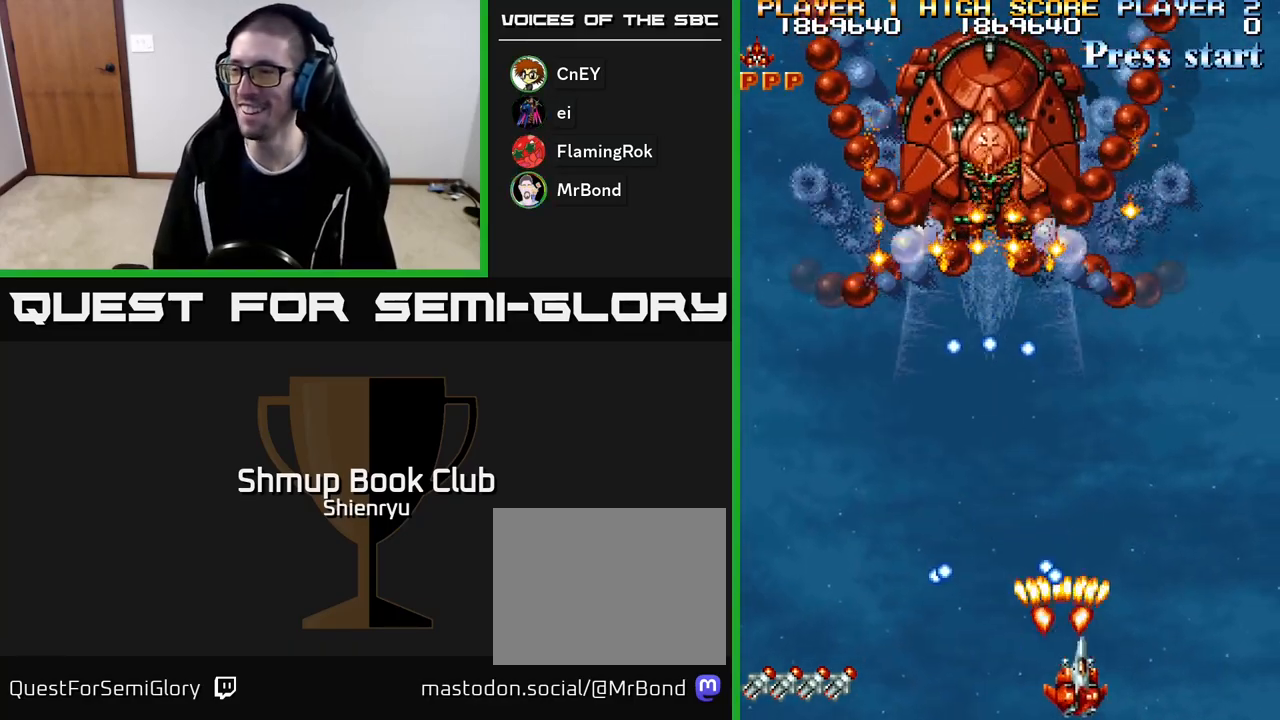
{"buttons": ["R2", "DPAD_LEFT"], "events": [[217, "DPAD_UP", "down"], [233, "DPAD_RIGHT", "up"], [300, "DPAD_LEFT", "down"], [383, "DPAD_LEFT", "up"], [383, "DPAD_UP", "up"], [417, "DPAD_RIGHT", "down"], [467, "DPAD_RIGHT", "up"], [500, "DPAD_LEFT", "down"]]}
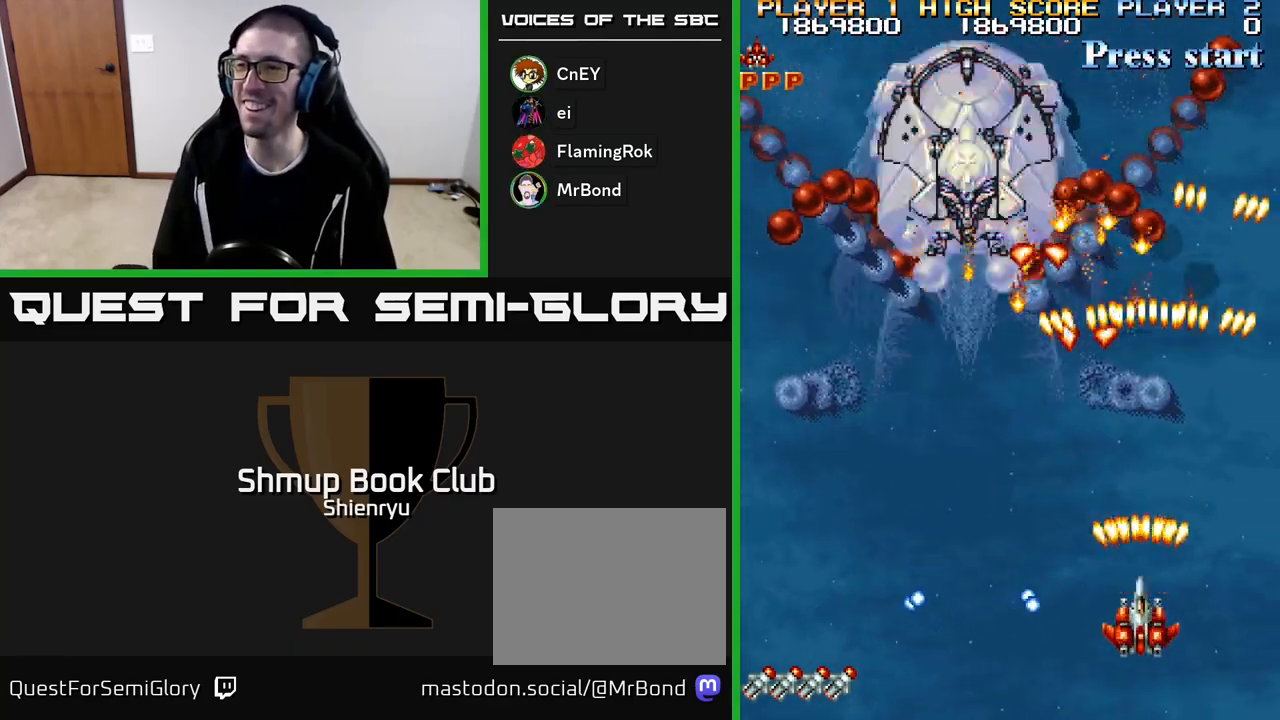
{"buttons": ["R2", "DPAD_DOWN", "DPAD_LEFT"], "events": [[333, "DPAD_DOWN", "down"], [417, "DPAD_LEFT", "up"], [483, "DPAD_LEFT", "down"]]}
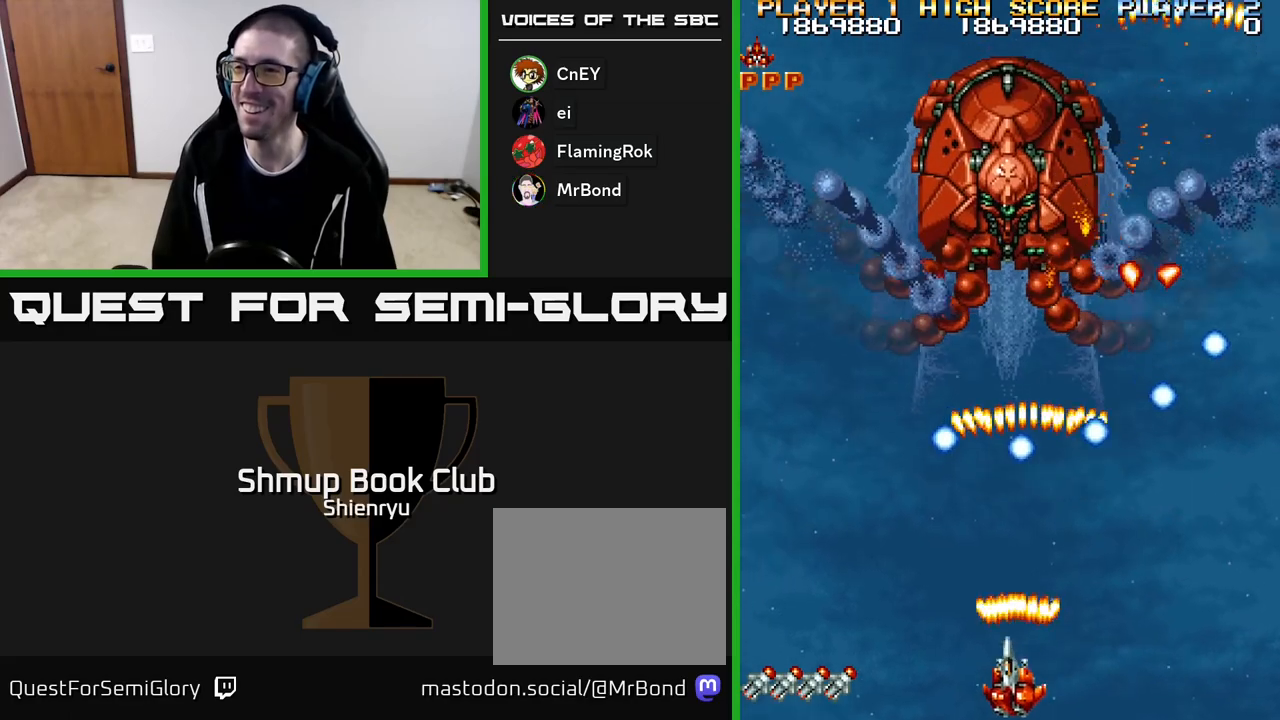
{"buttons": ["R2", "DPAD_DOWN"], "events": [[50, "DPAD_DOWN", "up"], [150, "DPAD_UP", "down"], [167, "DPAD_LEFT", "up"], [200, "DPAD_RIGHT", "down"], [233, "DPAD_RIGHT", "up"], [467, "DPAD_UP", "up"], [500, "DPAD_DOWN", "down"]]}
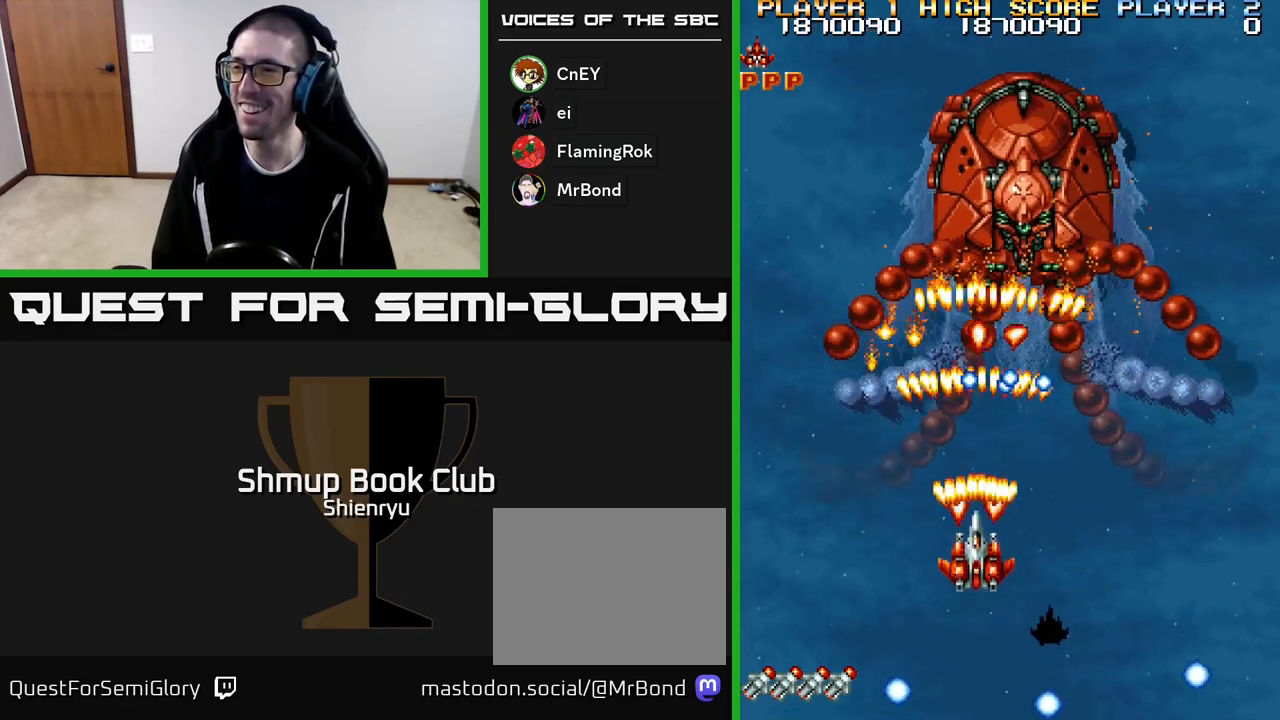
{"buttons": ["R2", "DPAD_RIGHT"], "events": [[33, "DPAD_RIGHT", "down"], [383, "DPAD_DOWN", "up"]]}
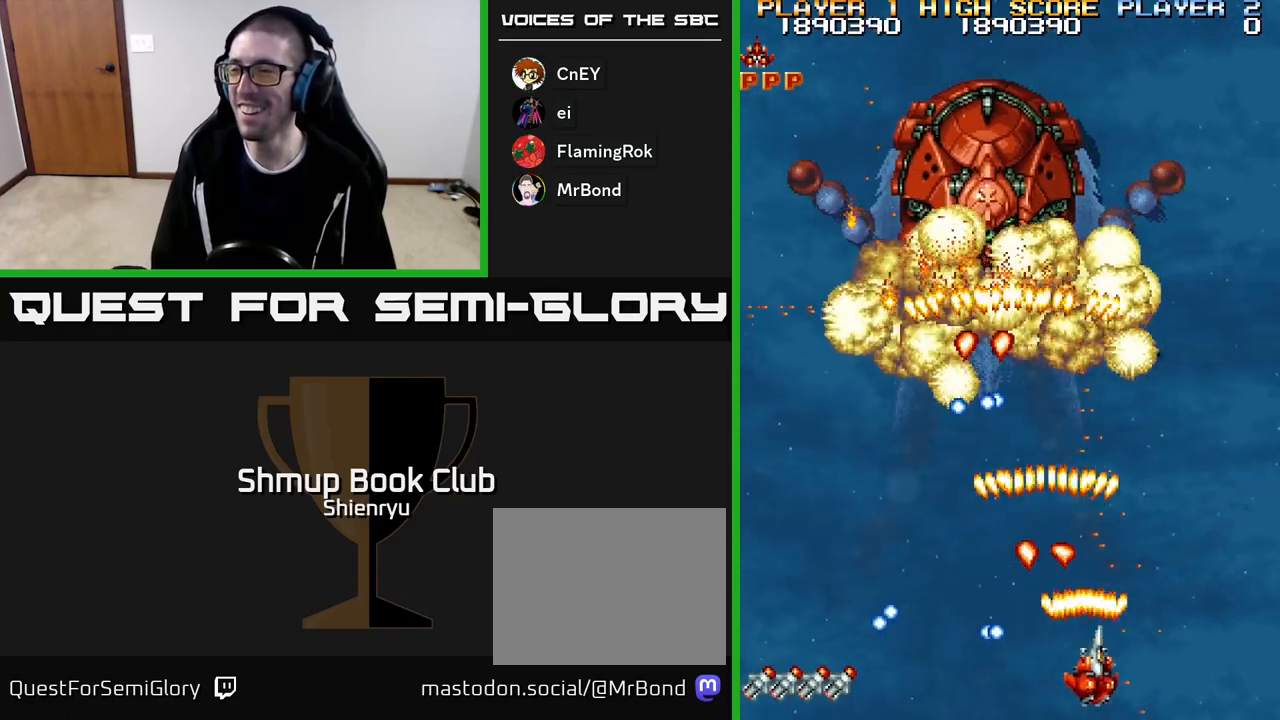
{"buttons": ["R2", "DPAD_RIGHT"], "events": [[133, "DPAD_RIGHT", "up"], [167, "DPAD_LEFT", "down"], [167, "DPAD_UP", "down"], [183, "DPAD_UP", "up"], [200, "DPAD_UP", "down"], [250, "DPAD_UP", "up"], [267, "DPAD_UP", "down"], [317, "DPAD_LEFT", "up"], [333, "DPAD_RIGHT", "down"], [500, "DPAD_UP", "up"]]}
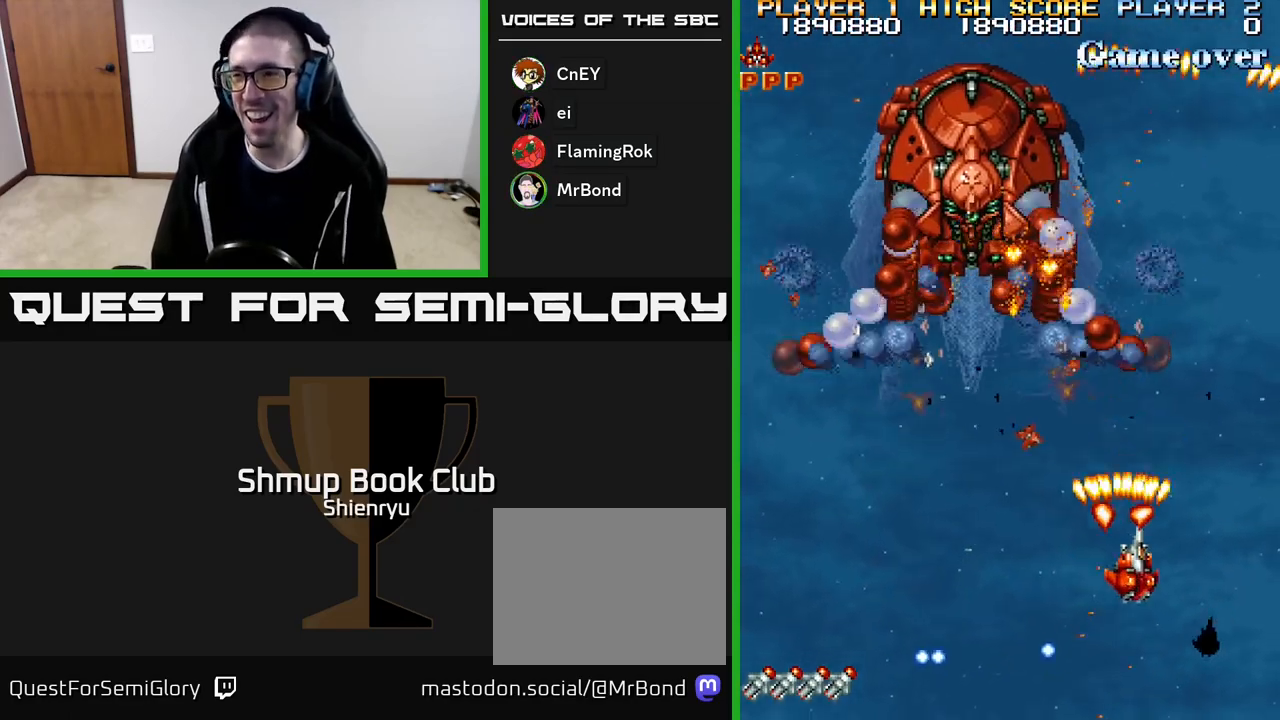
{"buttons": ["R2", "DPAD_LEFT"], "events": [[117, "DPAD_RIGHT", "up"], [133, "DPAD_DOWN", "down"], [183, "DPAD_LEFT", "down"], [317, "DPAD_LEFT", "up"], [383, "DPAD_DOWN", "up"], [383, "DPAD_LEFT", "down"]]}
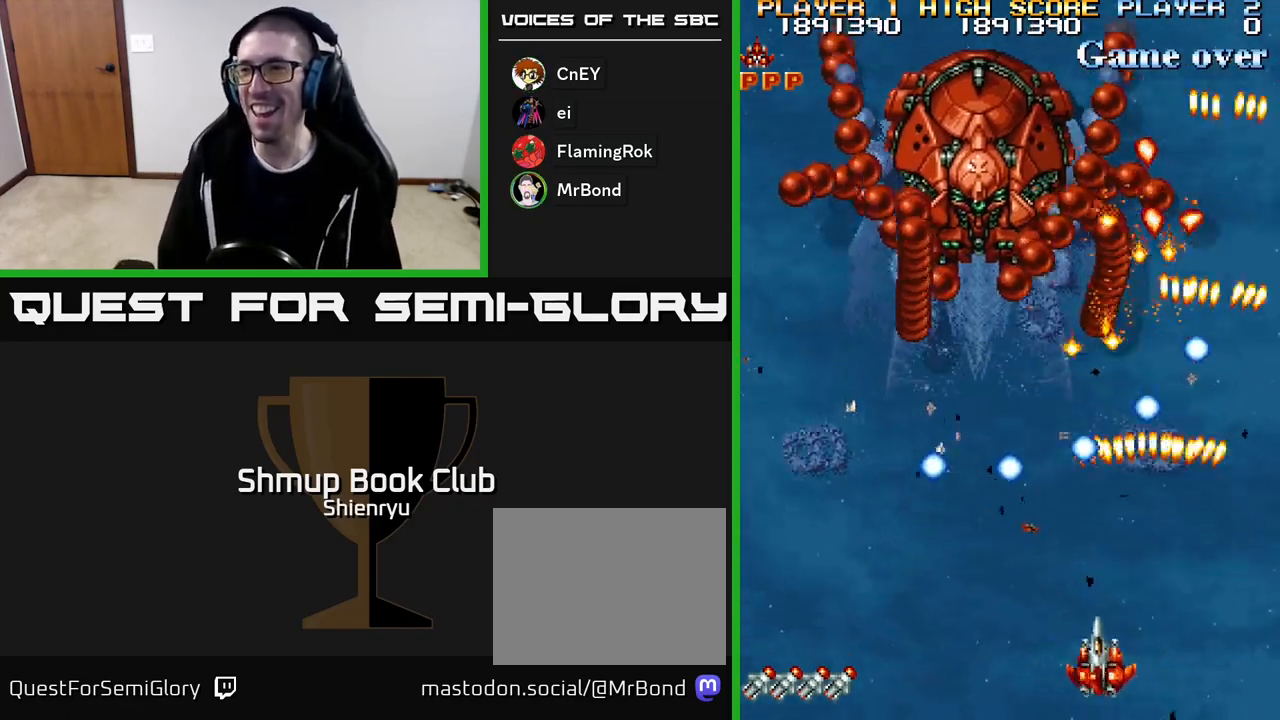
{"buttons": ["R2", "DPAD_UP"], "events": [[33, "DPAD_DOWN", "down"], [150, "DPAD_DOWN", "up"], [300, "DPAD_UP", "down"], [417, "DPAD_LEFT", "up"]]}
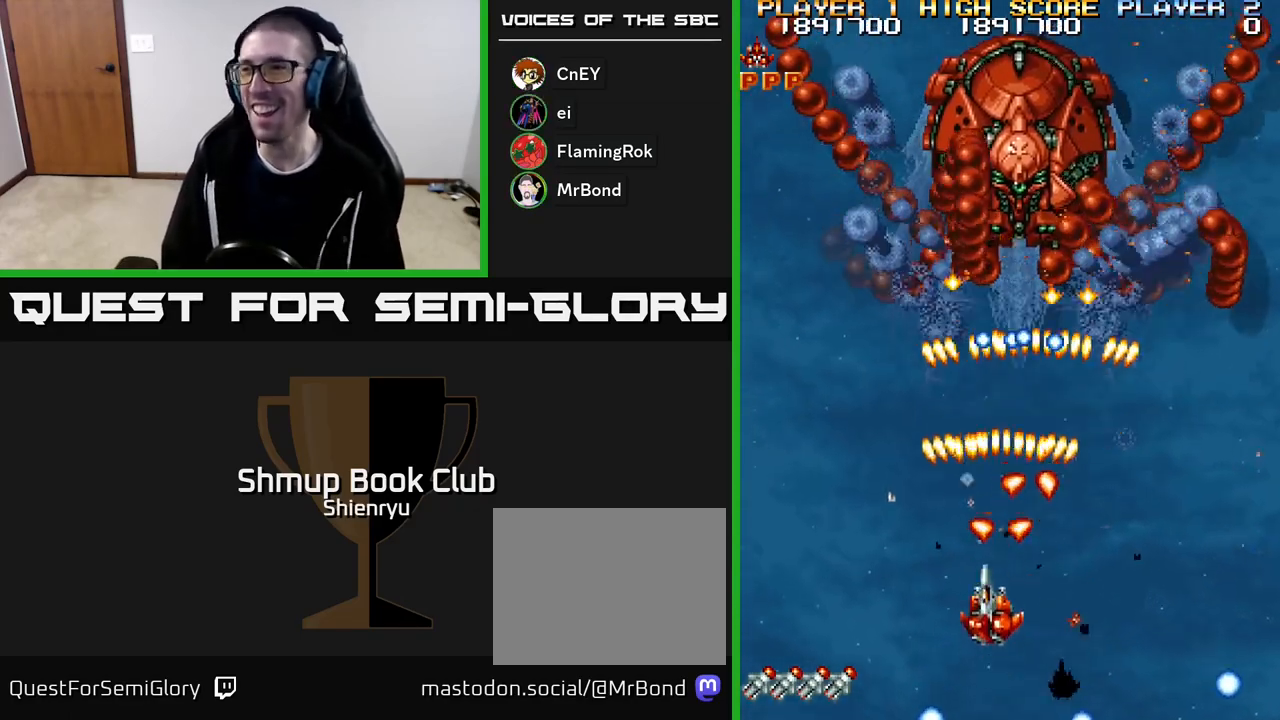
{"buttons": ["R2", "DPAD_UP", "DPAD_LEFT"], "events": [[33, "DPAD_UP", "up"], [83, "DPAD_DOWN", "down"], [217, "DPAD_LEFT", "down"], [283, "DPAD_DOWN", "up"], [433, "DPAD_UP", "down"]]}
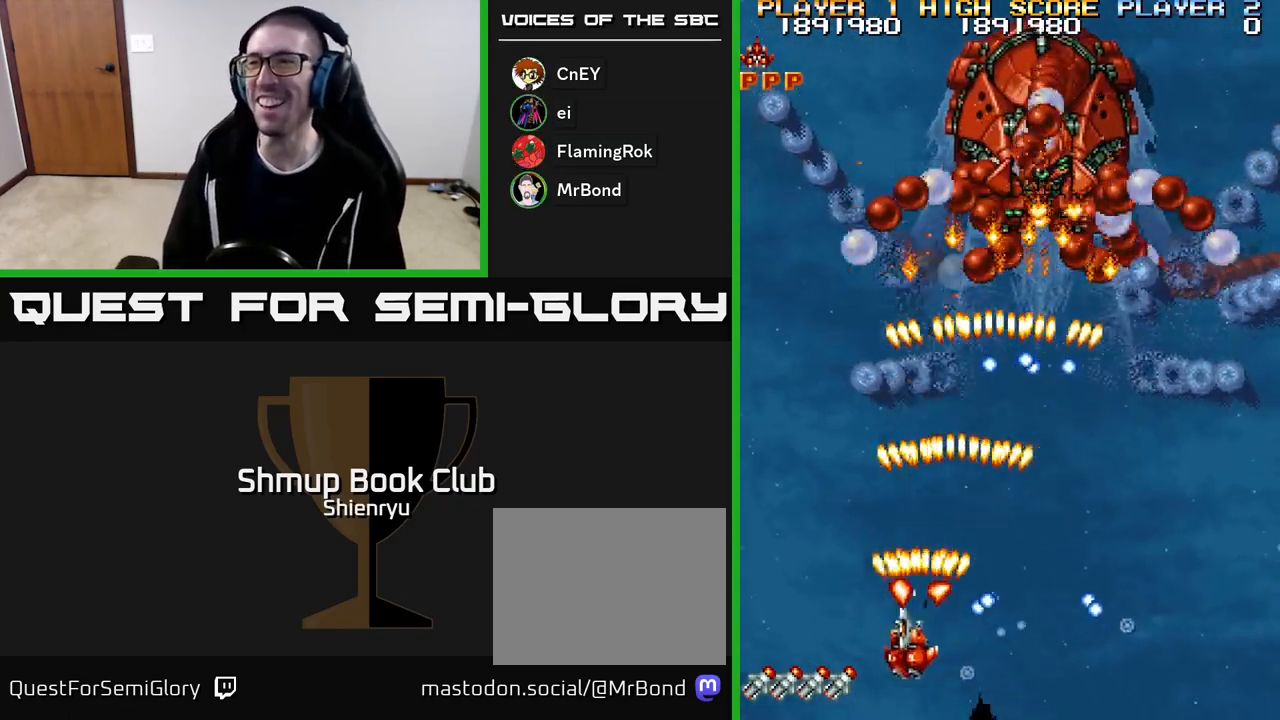
{"buttons": ["R2", "DPAD_RIGHT"], "events": [[100, "DPAD_LEFT", "up"], [250, "DPAD_LEFT", "down"], [433, "DPAD_LEFT", "up"], [450, "DPAD_UP", "up"], [467, "DPAD_RIGHT", "down"]]}
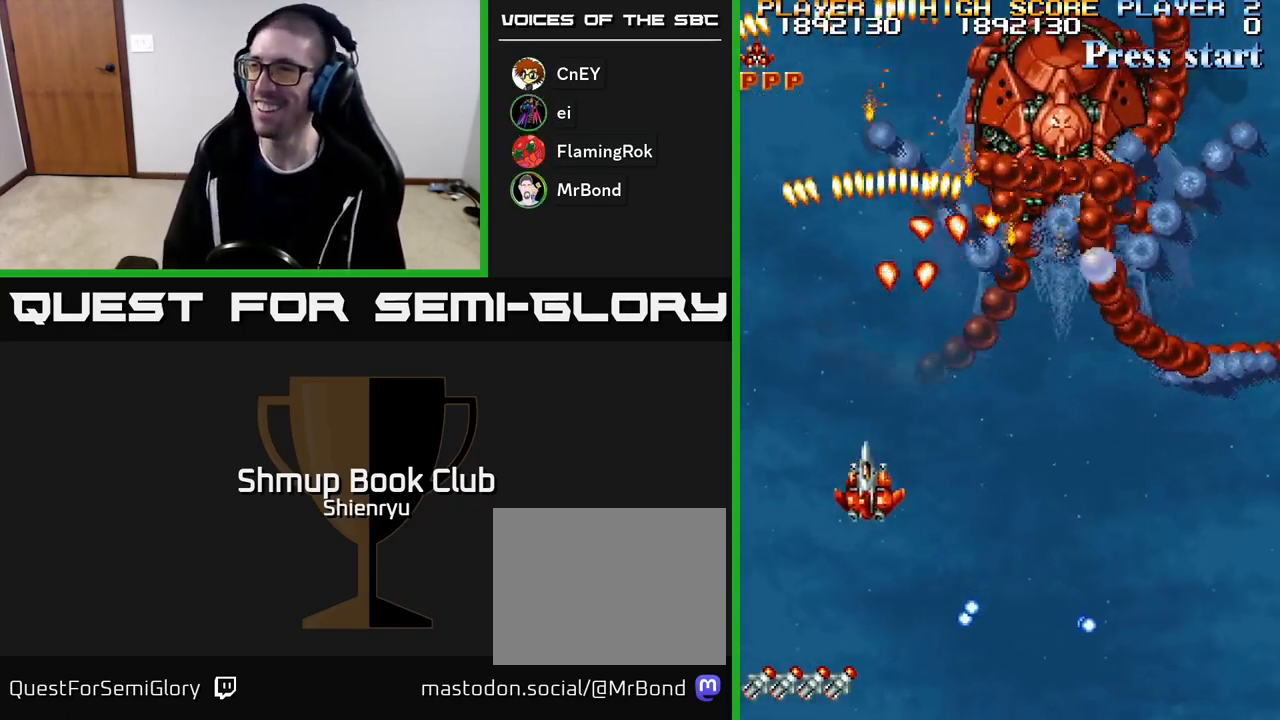
{"buttons": ["R2", "DPAD_DOWN", "DPAD_RIGHT"], "events": [[33, "DPAD_DOWN", "down"], [467, "DPAD_DOWN", "up"], [500, "DPAD_DOWN", "down"]]}
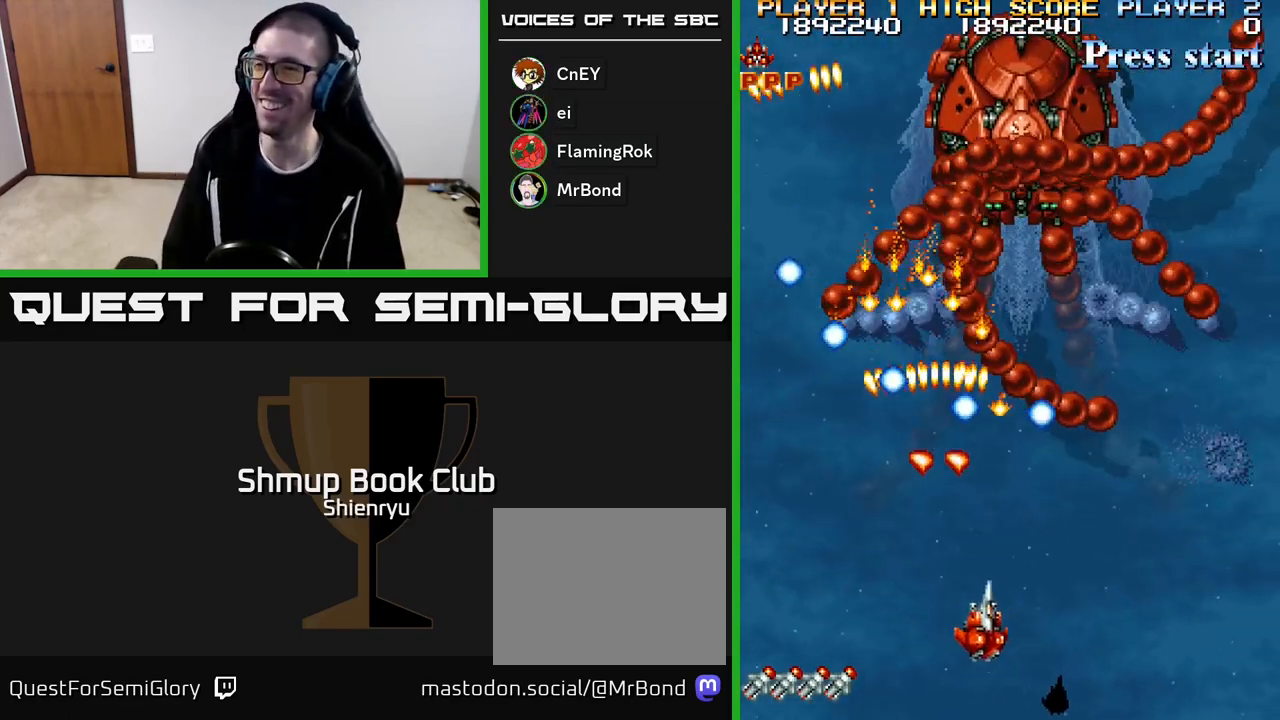
{"buttons": ["R2", "DPAD_UP", "DPAD_LEFT"], "events": [[267, "DPAD_DOWN", "up"], [267, "DPAD_RIGHT", "up"], [300, "DPAD_LEFT", "down"], [450, "DPAD_UP", "down"]]}
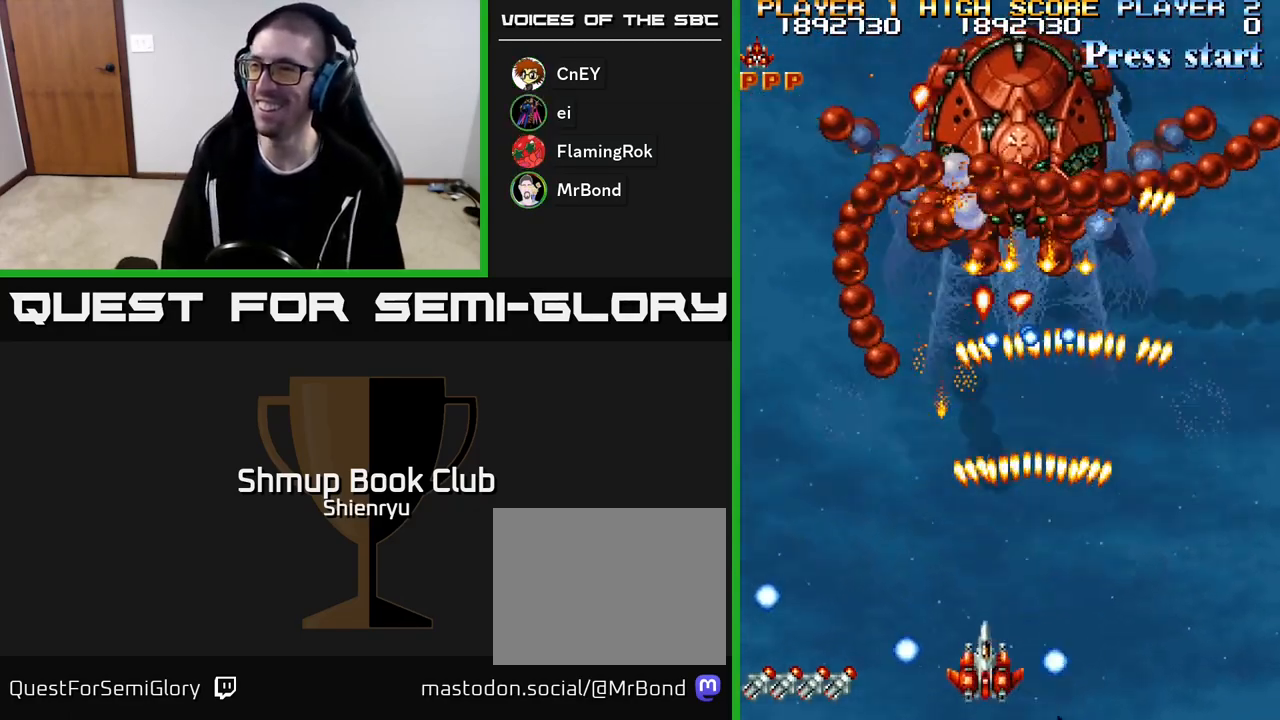
{"buttons": ["R2", "DPAD_LEFT"], "events": [[17, "DPAD_LEFT", "up"], [150, "DPAD_UP", "up"], [183, "DPAD_DOWN", "down"], [333, "DPAD_RIGHT", "down"], [350, "DPAD_RIGHT", "up"], [383, "DPAD_LEFT", "down"], [417, "DPAD_DOWN", "up"]]}
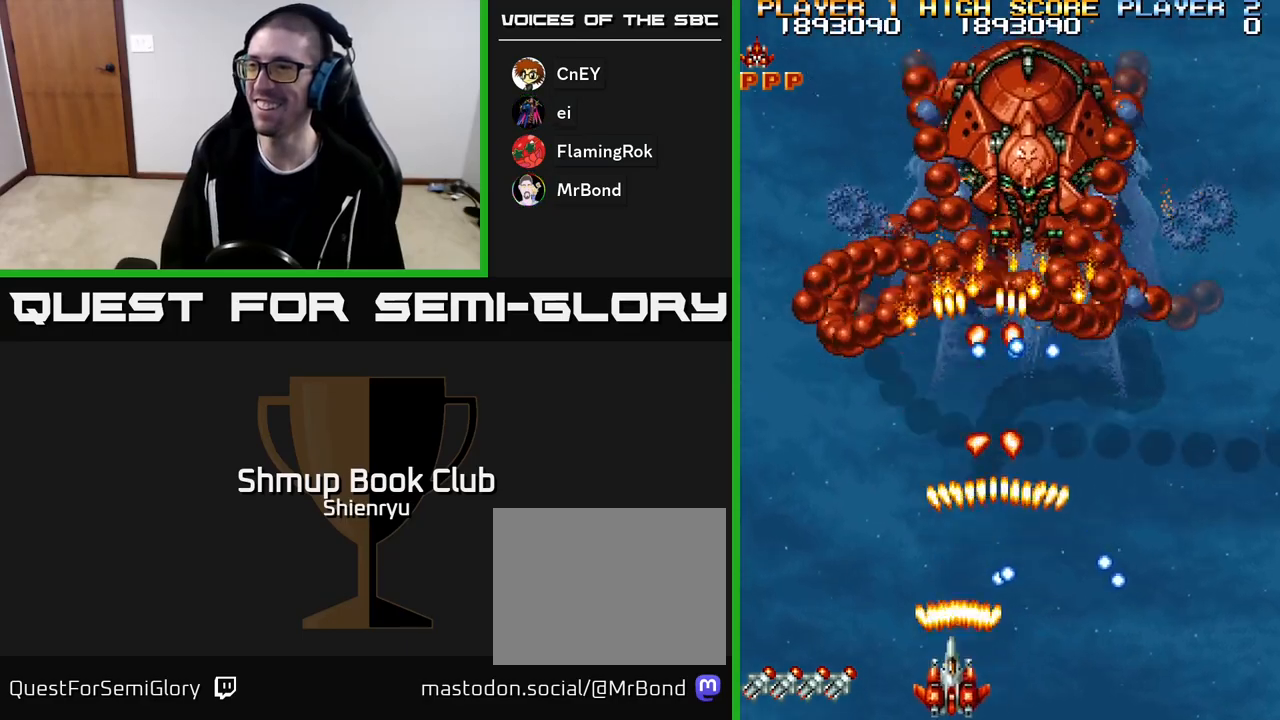
{"buttons": ["R2", "DPAD_UP"], "events": [[83, "DPAD_UP", "down"], [100, "DPAD_LEFT", "up"], [267, "DPAD_LEFT", "down"], [300, "DPAD_UP", "up"], [417, "DPAD_UP", "down"], [467, "DPAD_LEFT", "up"]]}
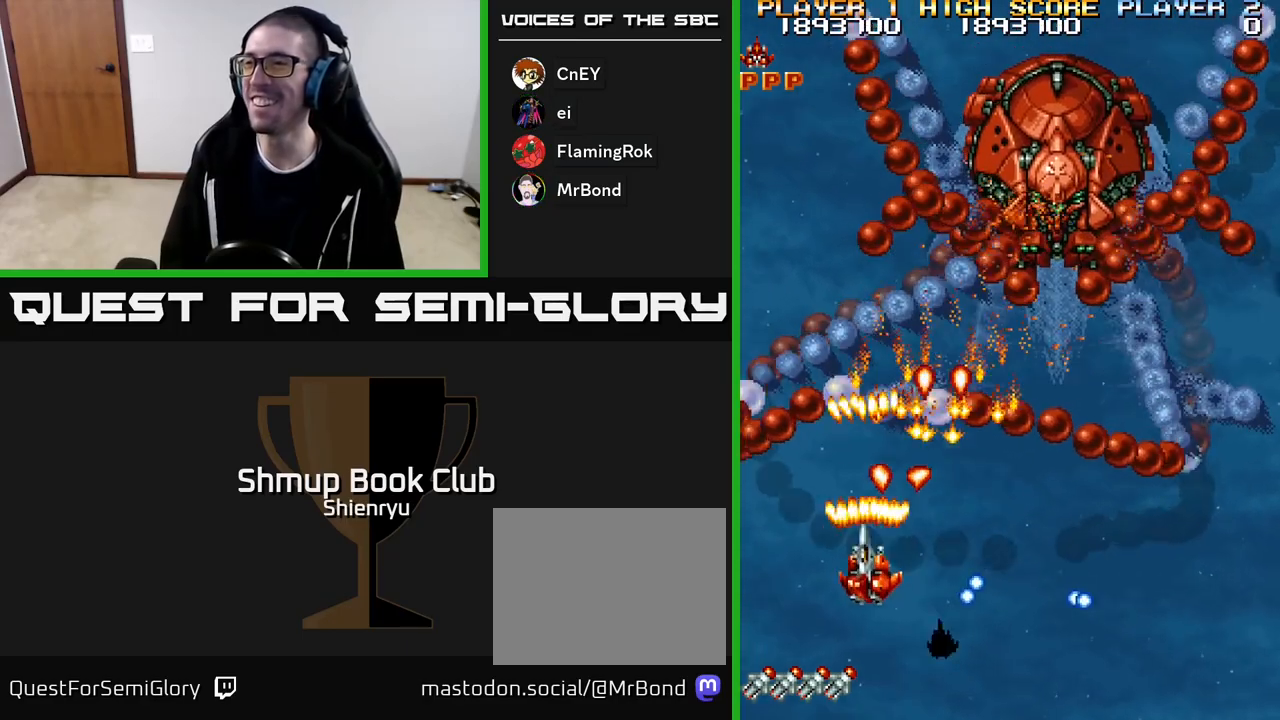
{"buttons": ["R2", "DPAD_RIGHT"], "events": [[17, "DPAD_RIGHT", "down"], [17, "DPAD_UP", "up"], [83, "DPAD_DOWN", "down"], [300, "DPAD_DOWN", "up"]]}
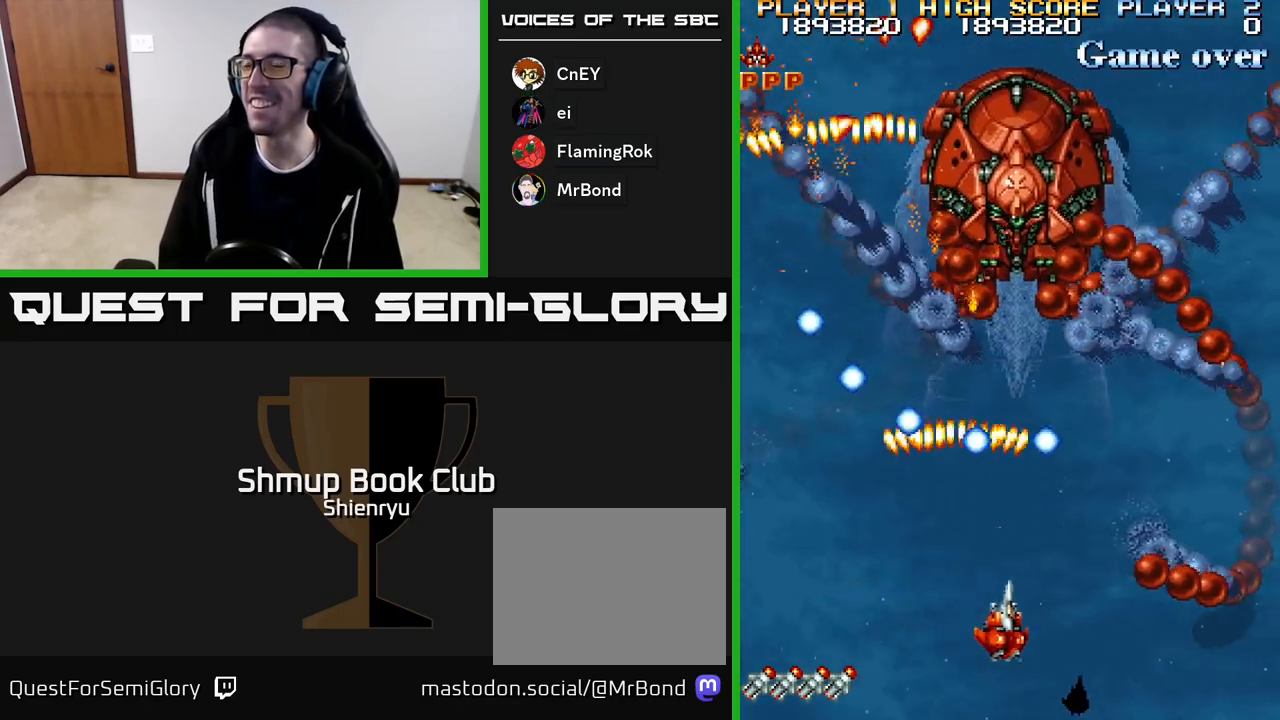
{"buttons": ["R2", "DPAD_LEFT"], "events": [[433, "DPAD_RIGHT", "up"], [483, "DPAD_LEFT", "down"]]}